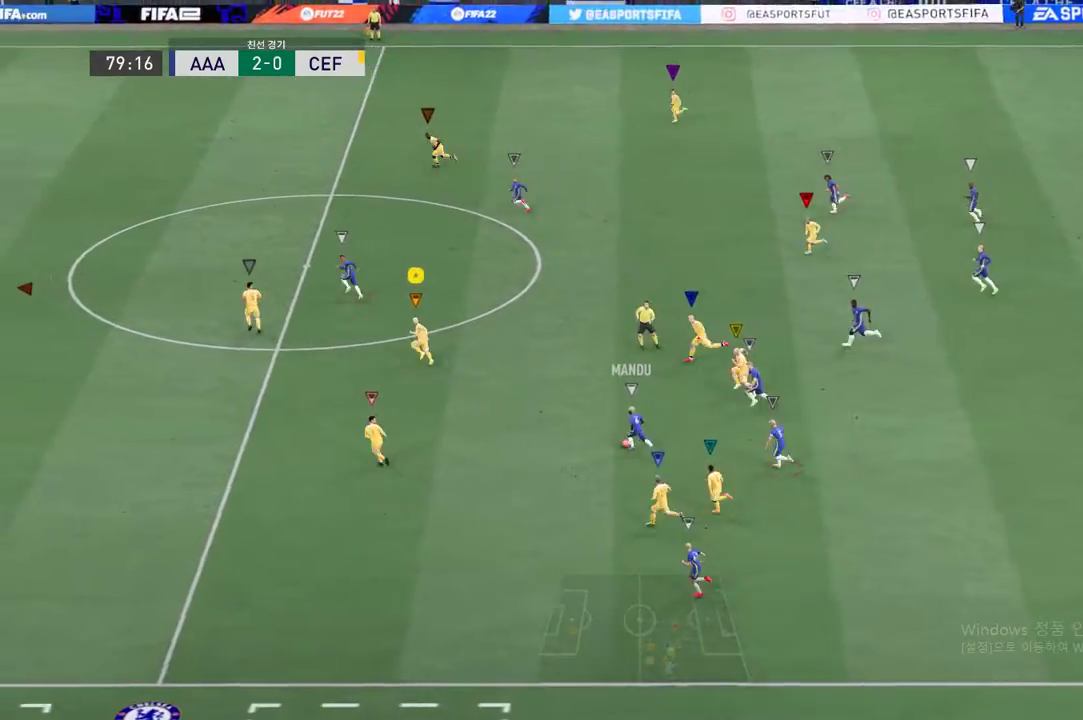
Gameplay with a controller (Xbox layout); each line is a JSON object with the inputs held at the frame after it. "events" lists button and stick changes between this image and that frame as [ms after this image, input, new state], when the widget could be followed in between. Not read: L3 R3 right_stick.
{"buttons": ["R2"], "left_stick": "left", "events": []}
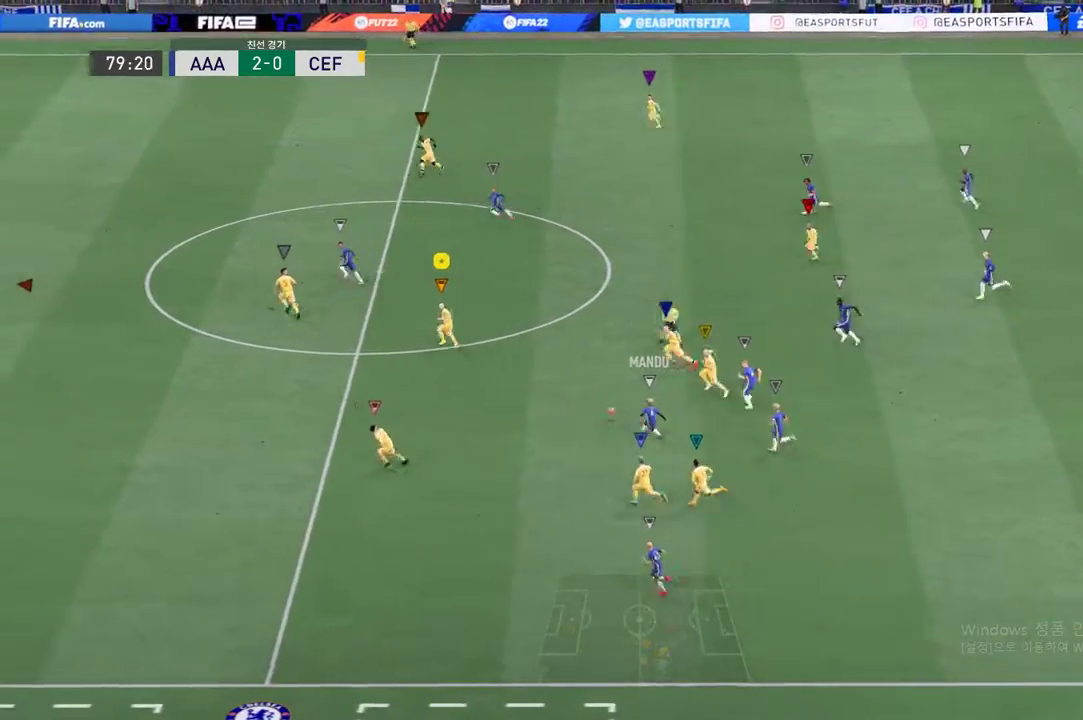
{"buttons": ["R2"], "left_stick": "left", "events": []}
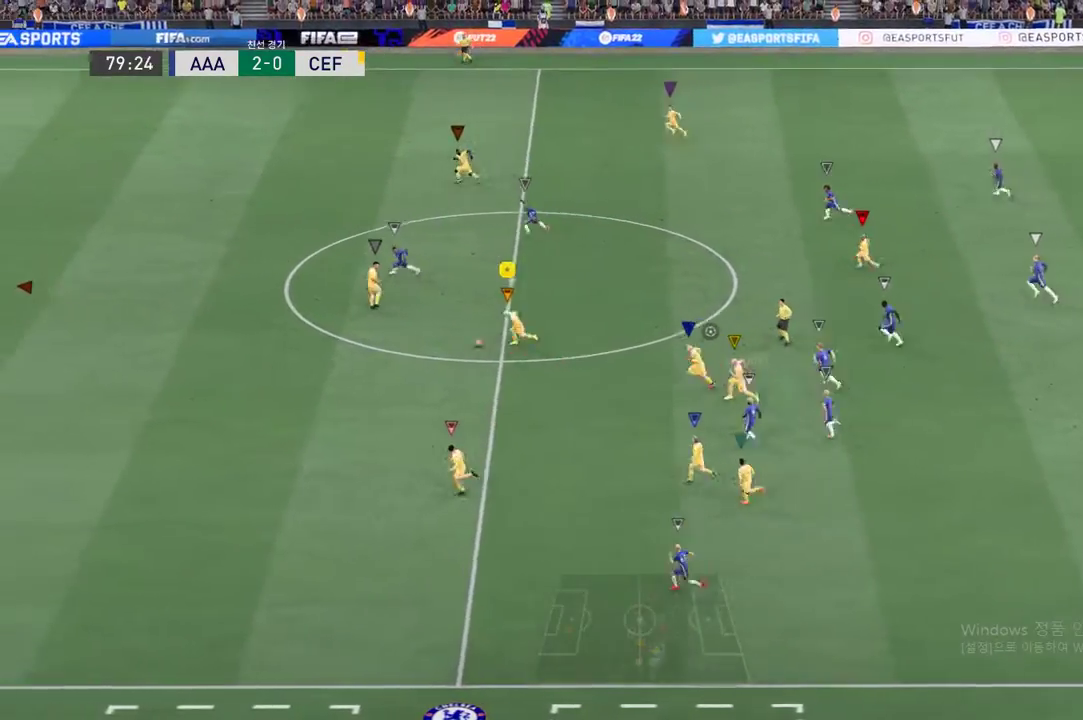
{"buttons": ["R2"], "left_stick": "left", "events": []}
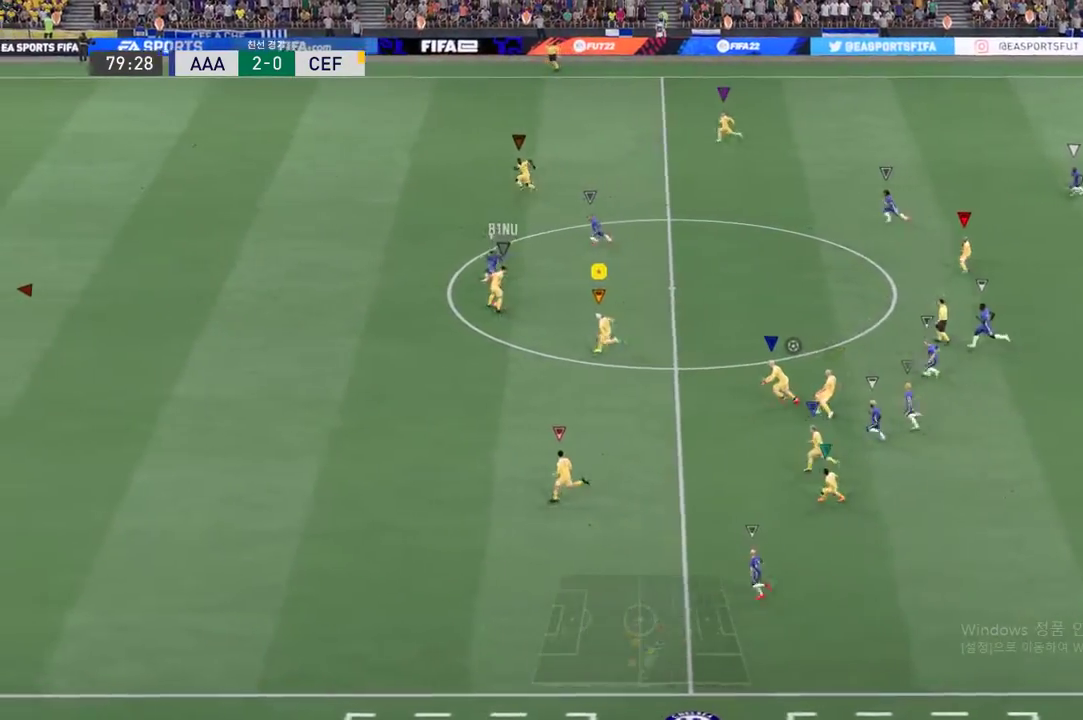
{"buttons": ["L2"], "left_stick": "down", "events": [[200, "R2", "up"], [418, "left_stick", "down"], [502, "L2", "down"]]}
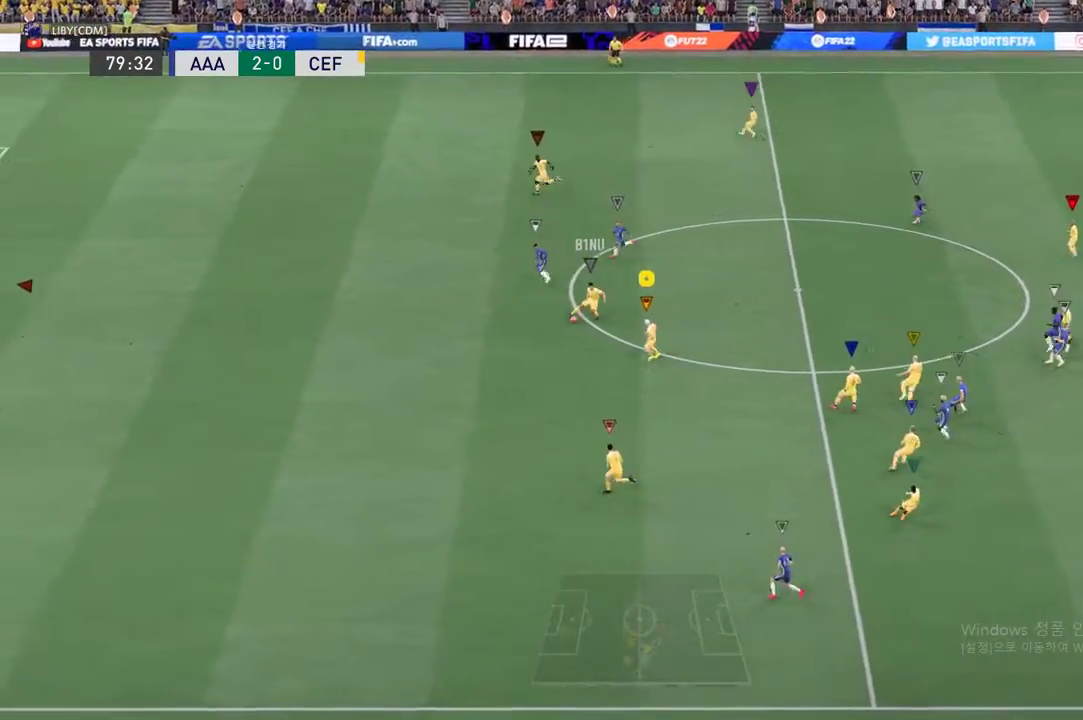
{"buttons": ["L2"], "left_stick": "up", "events": [[251, "left_stick", "center"], [351, "left_stick", "up"]]}
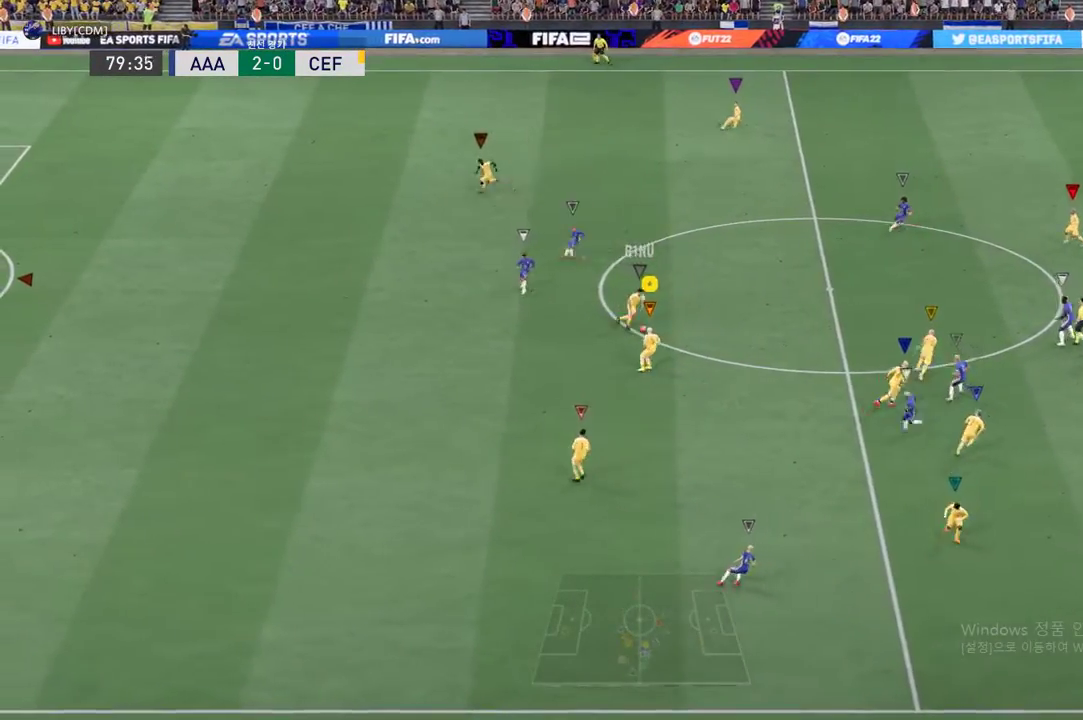
{"buttons": ["L2"], "left_stick": "down", "events": [[251, "left_stick", "center"], [419, "left_stick", "down"]]}
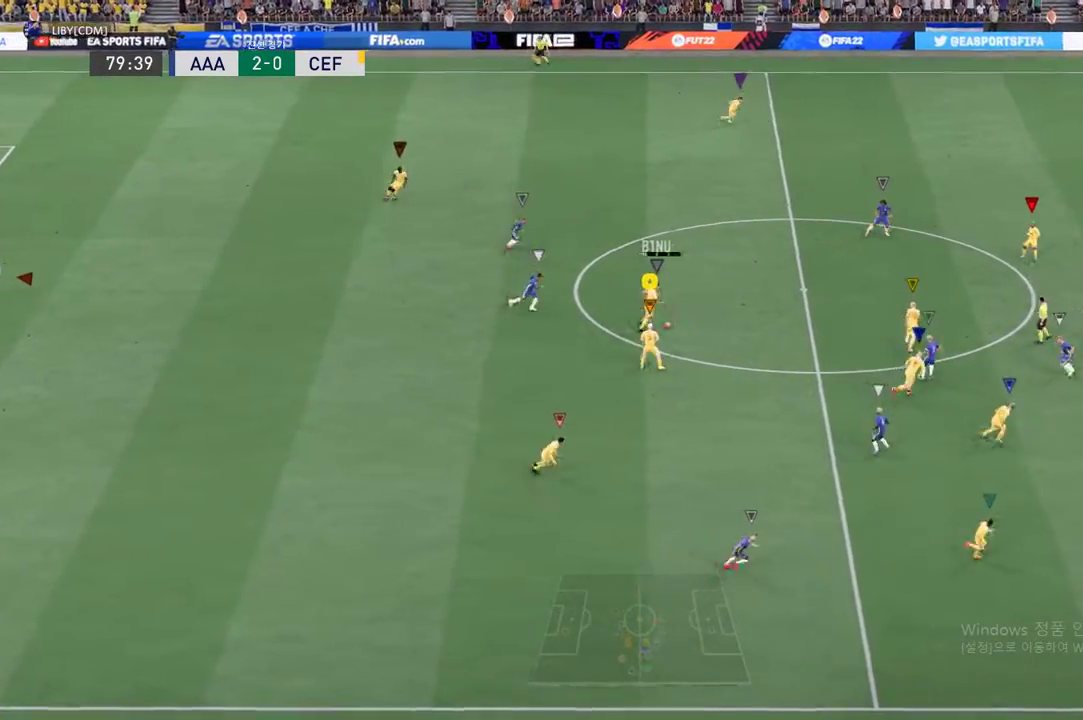
{"buttons": ["L2"], "left_stick": "down", "events": []}
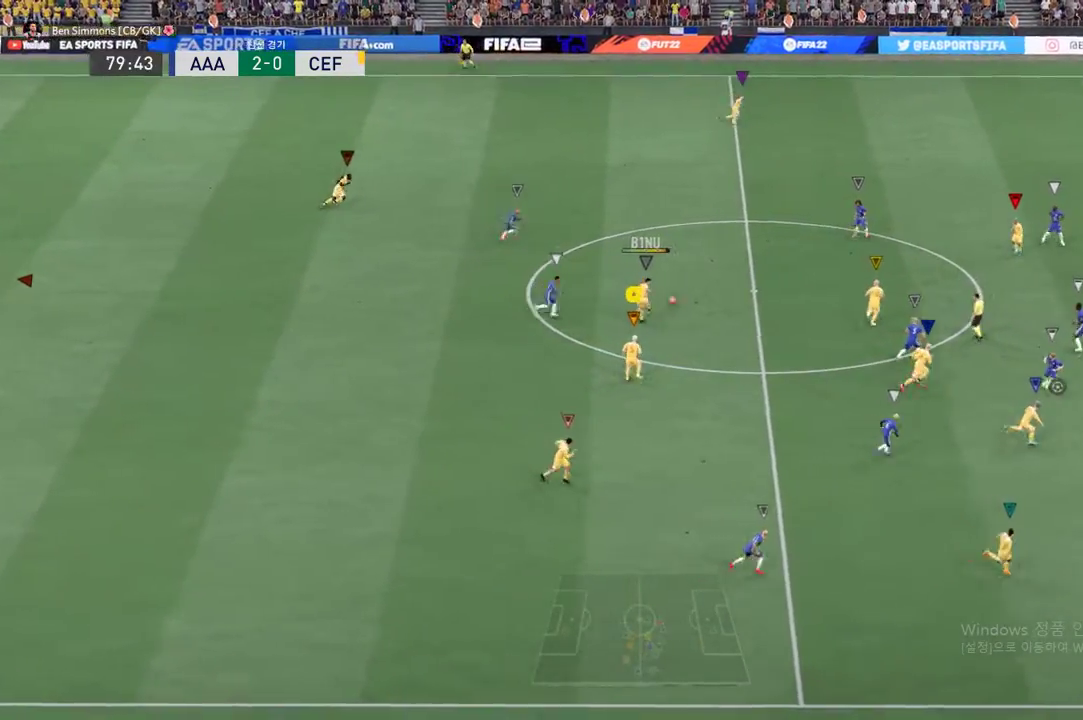
{"buttons": ["R2"], "left_stick": "up", "events": [[285, "left_stick", "center"], [402, "R2", "down"], [469, "left_stick", "up"], [485, "L2", "up"]]}
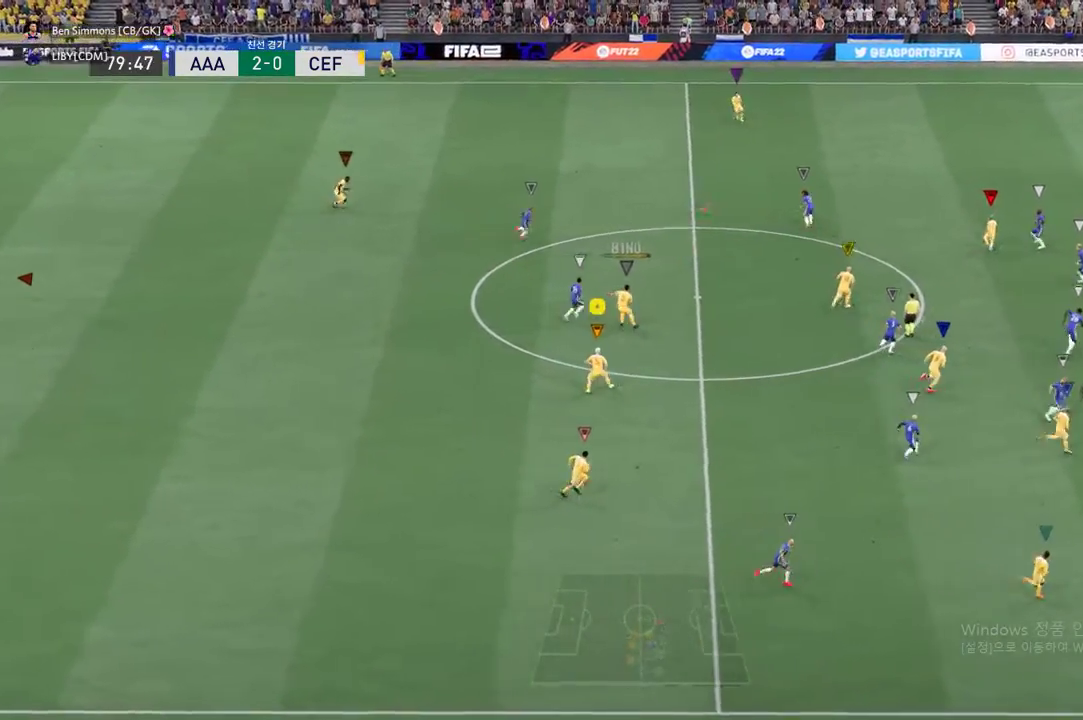
{"buttons": ["R2"], "left_stick": "up", "events": []}
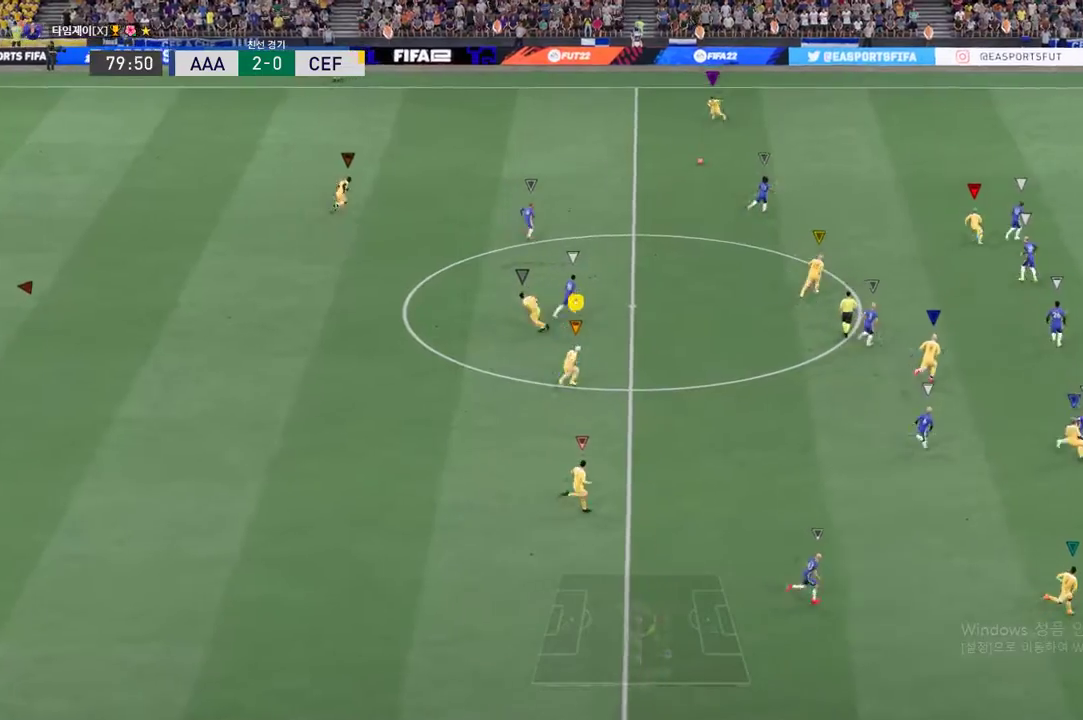
{"buttons": ["R2"], "left_stick": "up", "events": []}
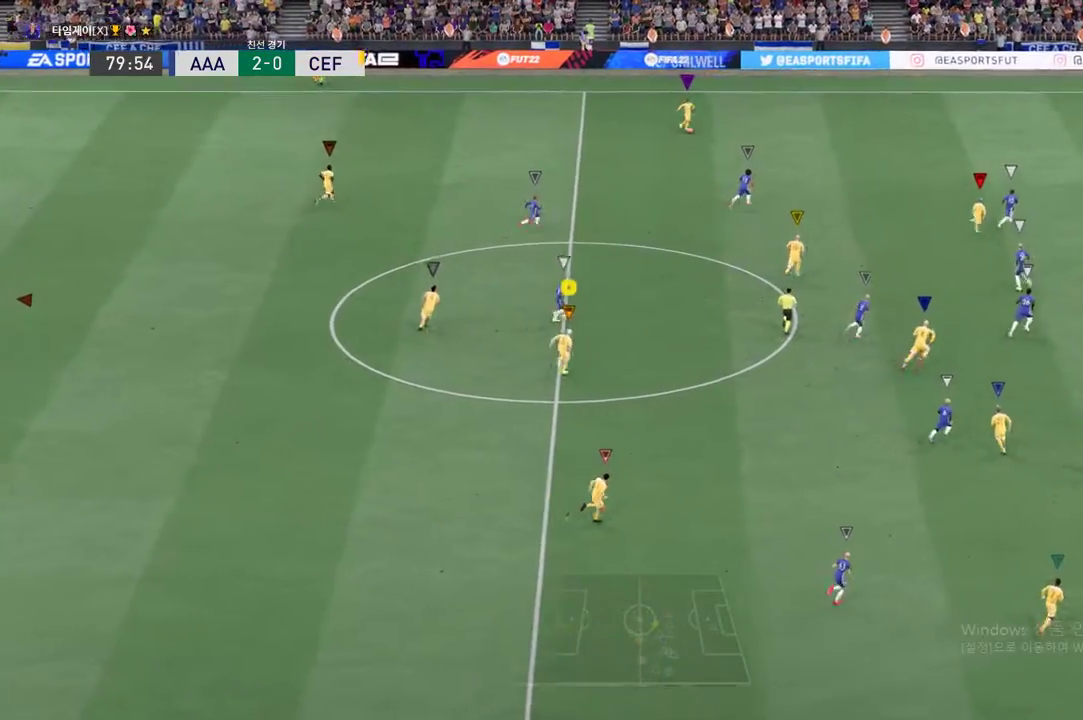
{"buttons": ["R2"], "left_stick": "up", "events": []}
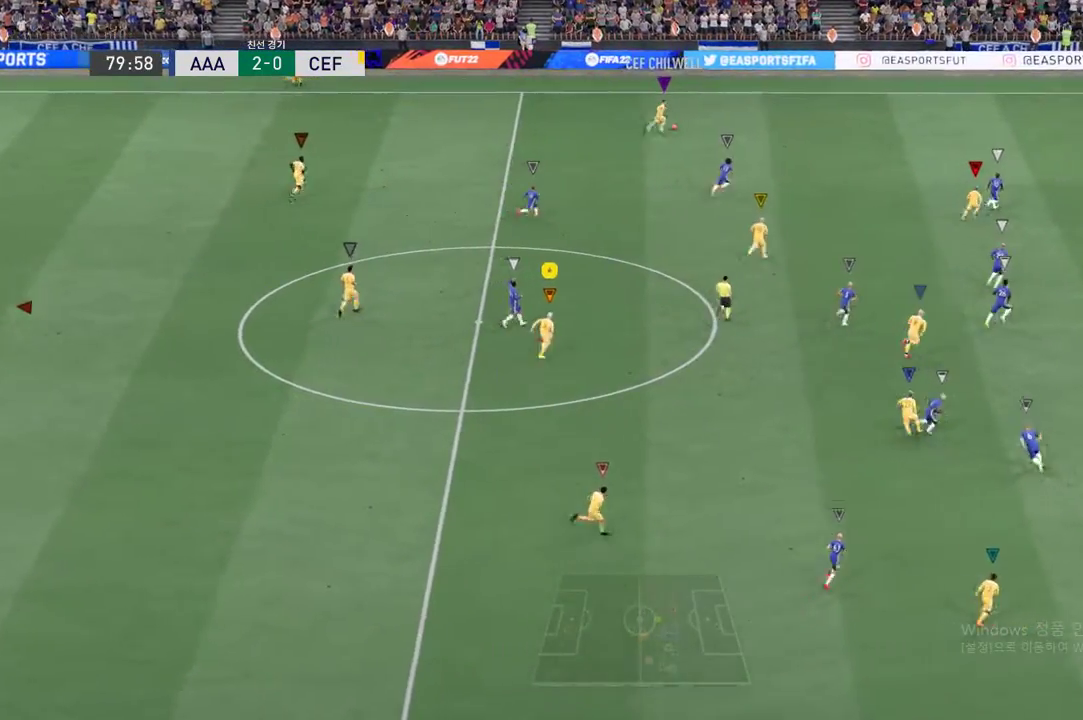
{"buttons": ["R2"], "left_stick": "up", "events": []}
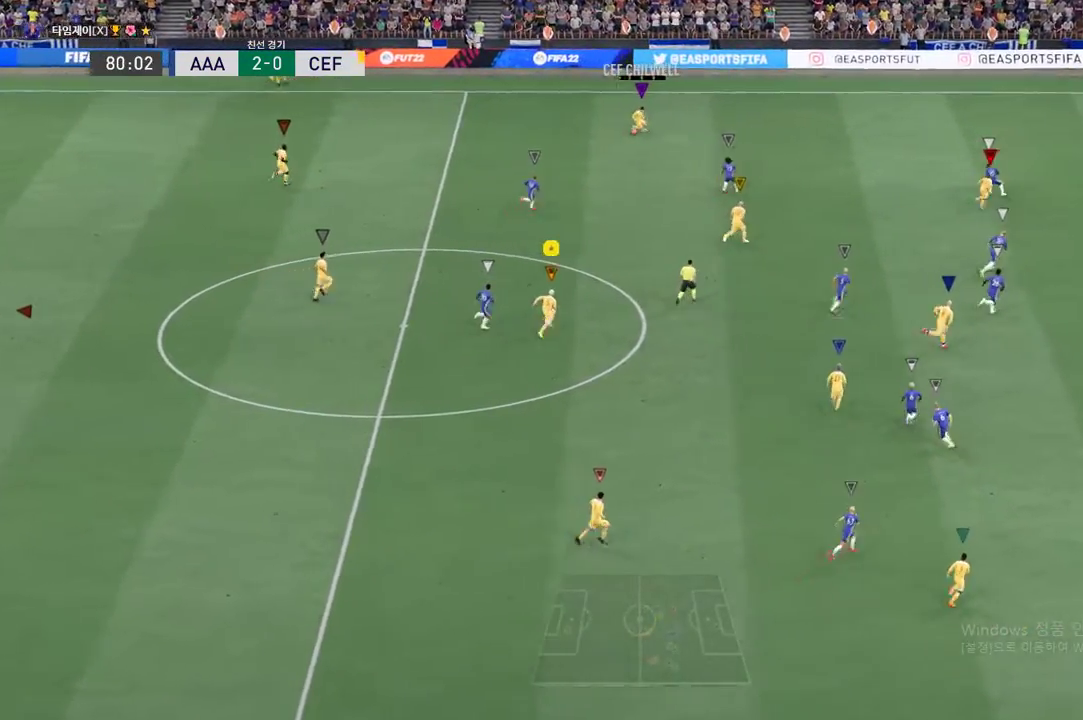
{"buttons": ["R2"], "left_stick": "up", "events": []}
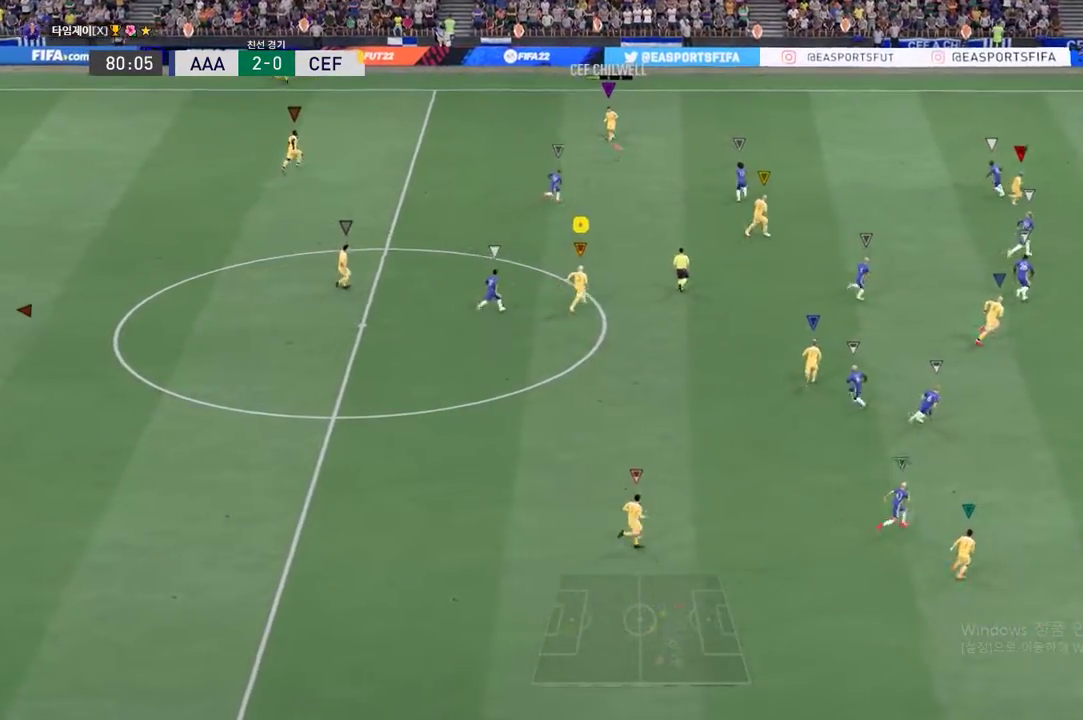
{"buttons": ["R2"], "left_stick": "up", "events": []}
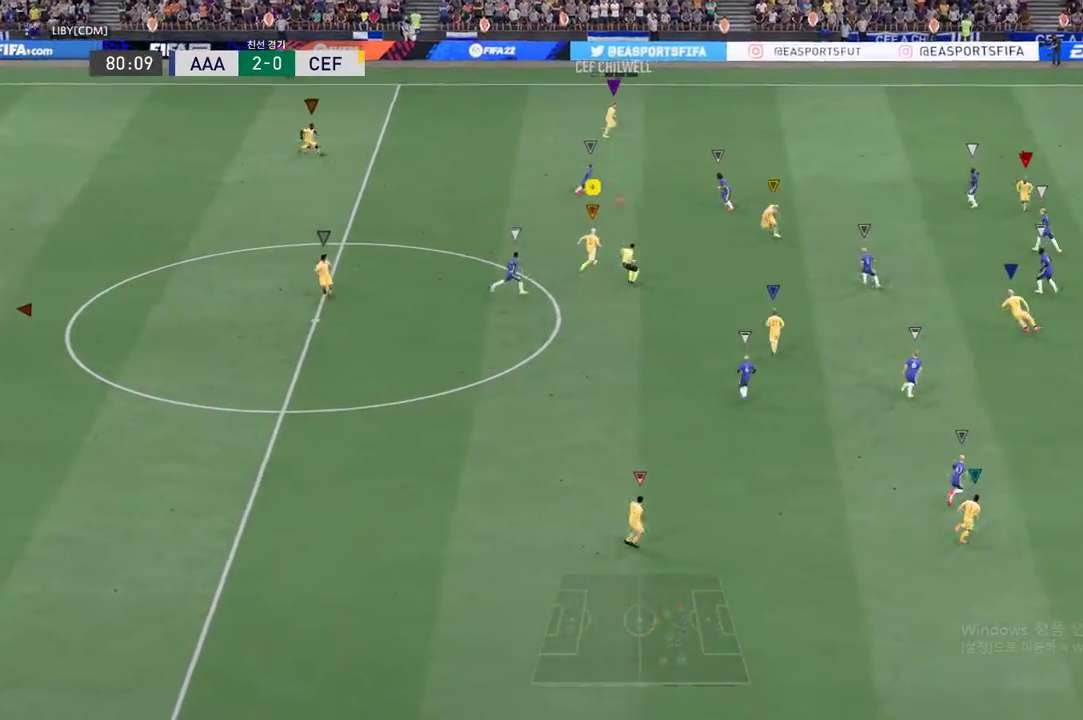
{"buttons": [], "left_stick": "down", "events": [[50, "R2", "up"], [50, "left_stick", "center"], [218, "left_stick", "down"]]}
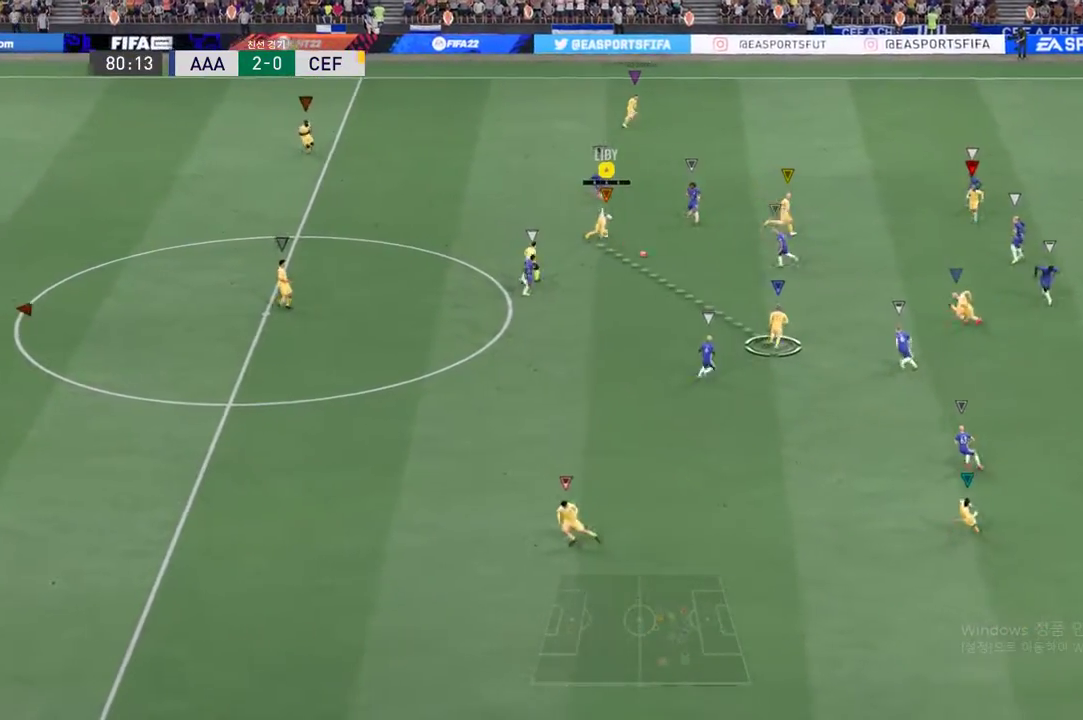
{"buttons": [], "left_stick": "down", "events": []}
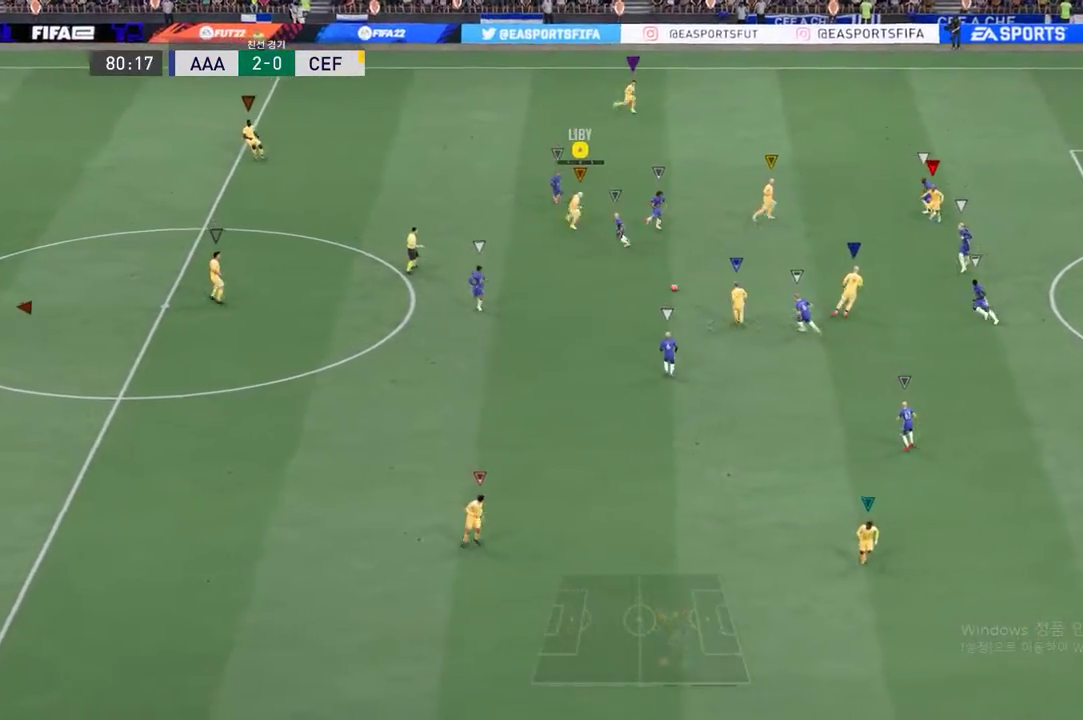
{"buttons": ["R2"], "left_stick": "down-left", "events": [[16, "left_stick", "down-left"], [368, "R2", "down"]]}
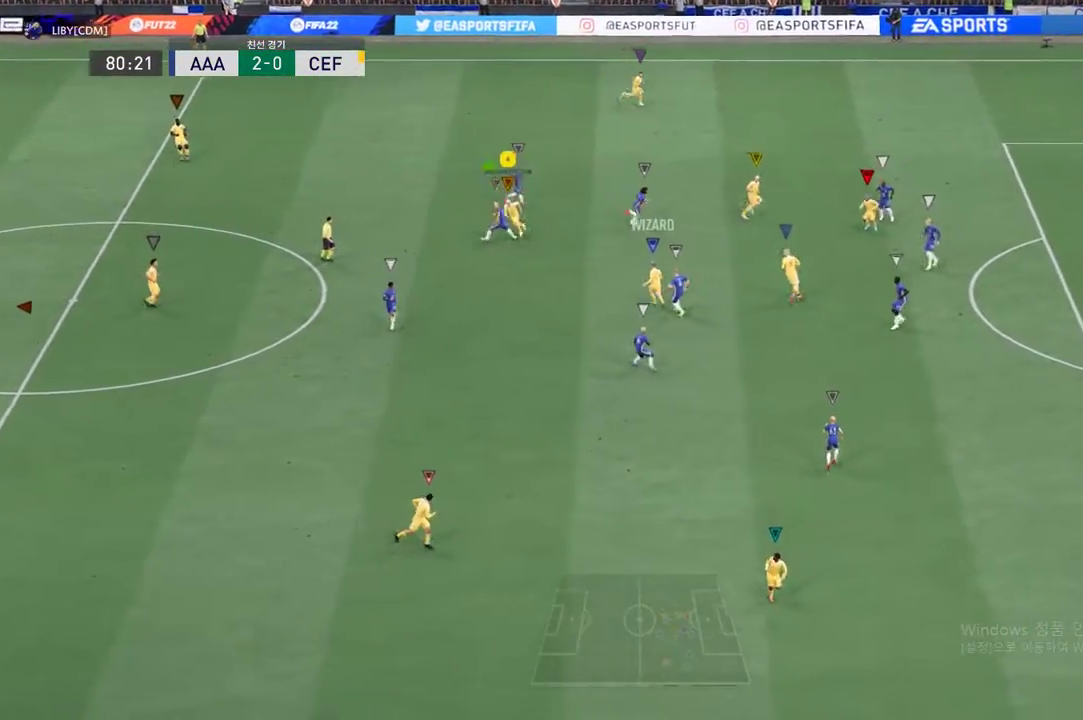
{"buttons": ["R2"], "left_stick": "down", "events": [[167, "left_stick", "down"]]}
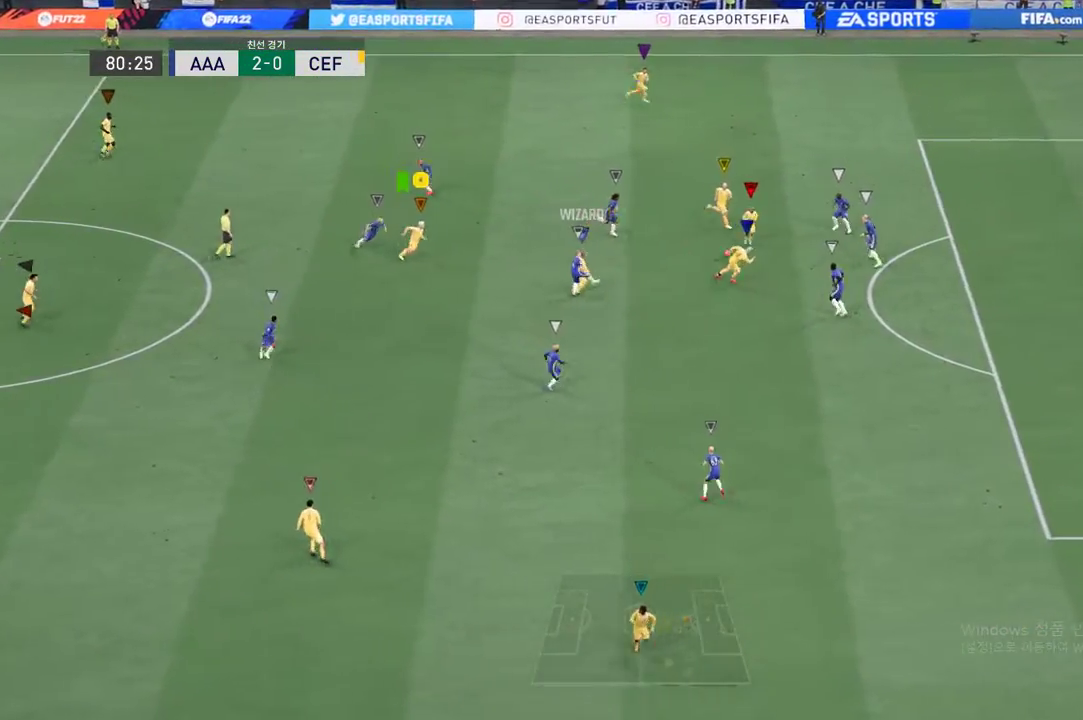
{"buttons": [], "left_stick": "center", "events": [[84, "R2", "up"], [469, "left_stick", "center"]]}
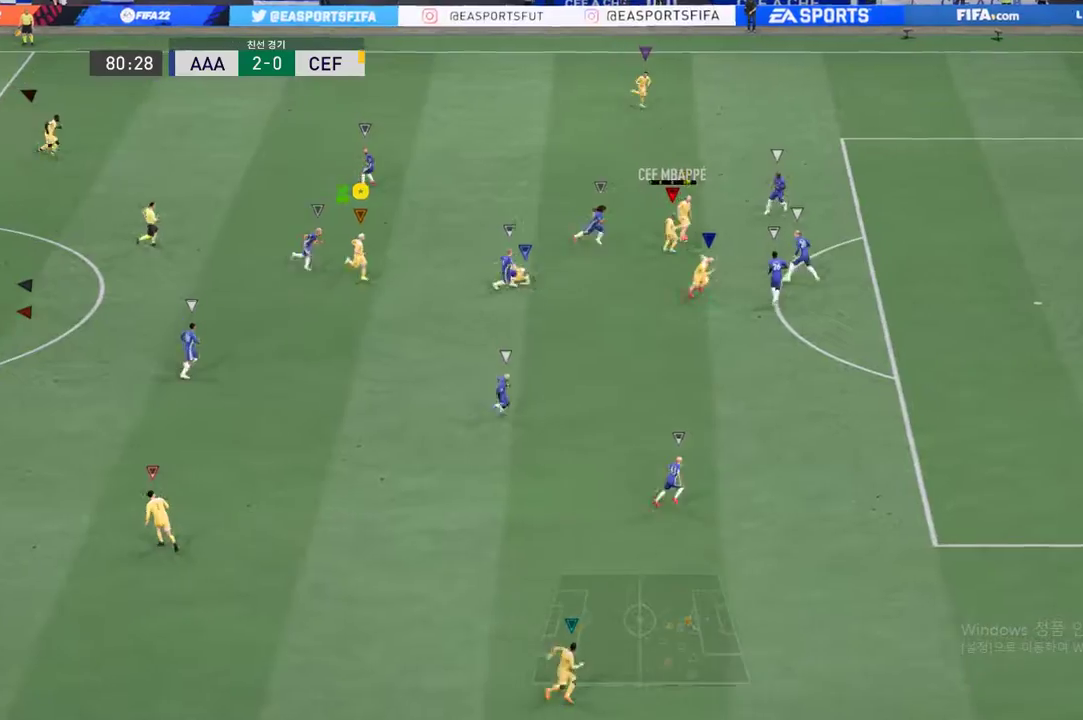
{"buttons": ["R2"], "left_stick": "center", "events": [[100, "R2", "down"]]}
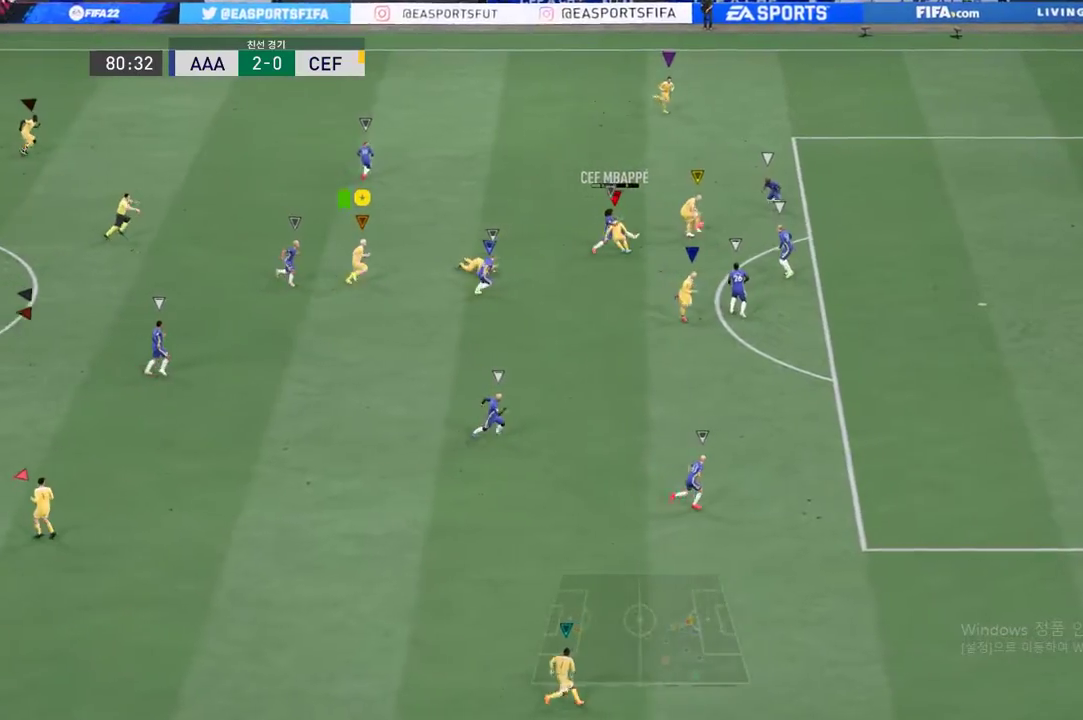
{"buttons": ["R2"], "left_stick": "up", "events": [[352, "left_stick", "up"]]}
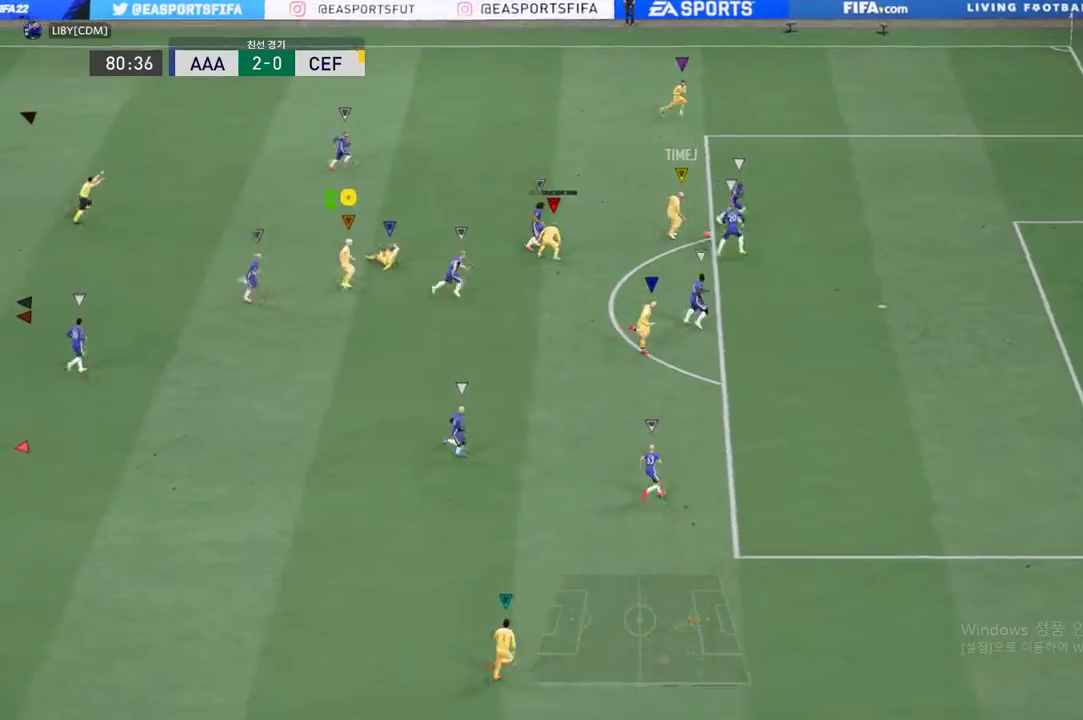
{"buttons": [], "left_stick": "up-left", "events": [[17, "R2", "up"], [252, "left_stick", "up-left"]]}
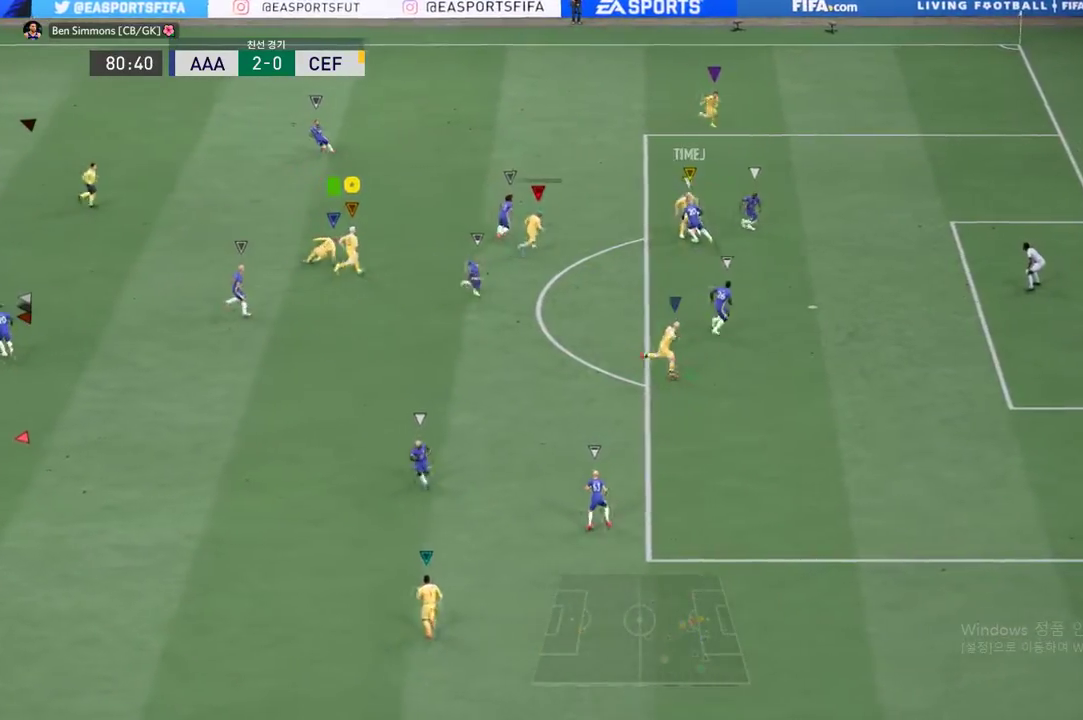
{"buttons": [], "left_stick": "up-left", "events": []}
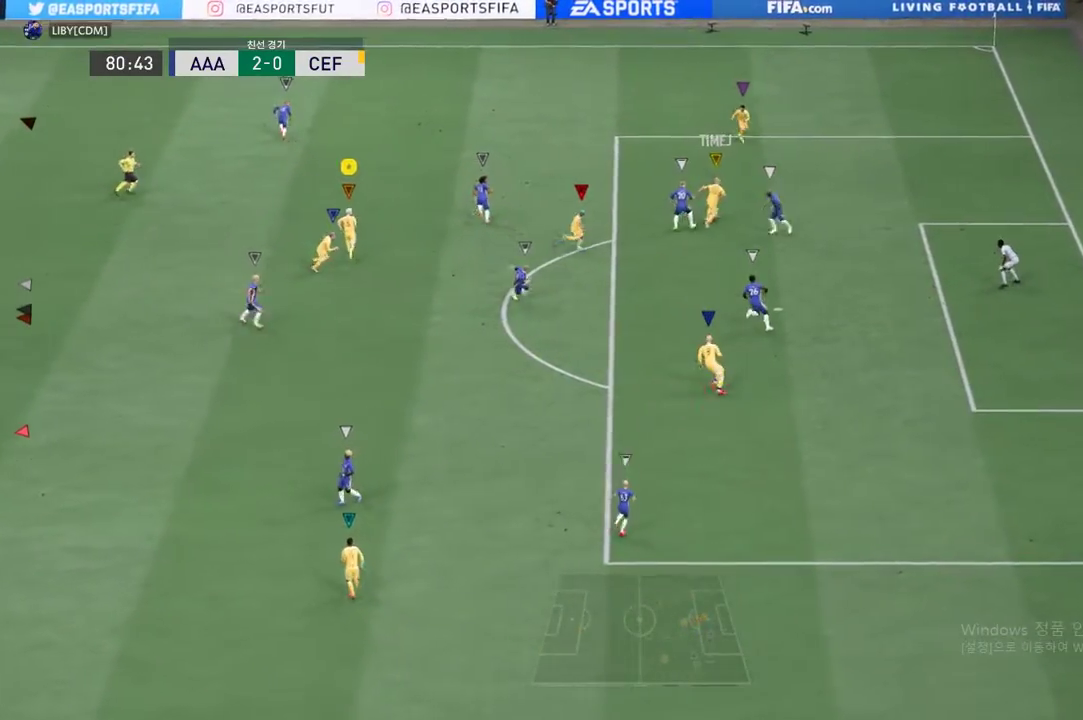
{"buttons": [], "left_stick": "up", "events": [[67, "left_stick", "up"]]}
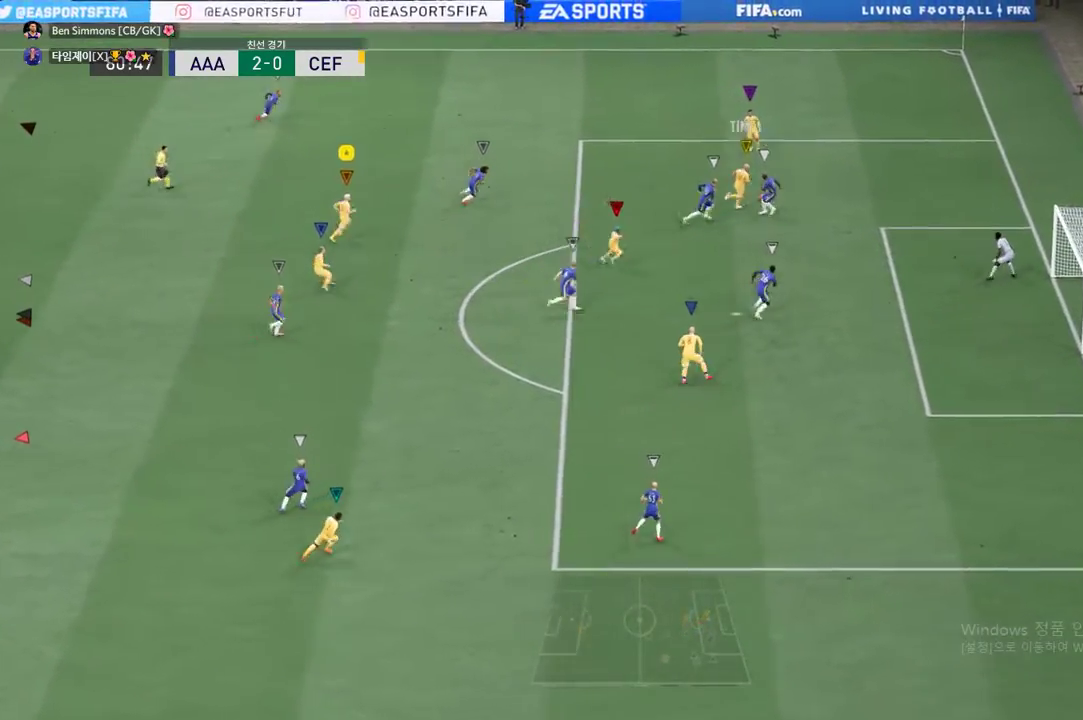
{"buttons": [], "left_stick": "up-left", "events": [[251, "left_stick", "up-left"]]}
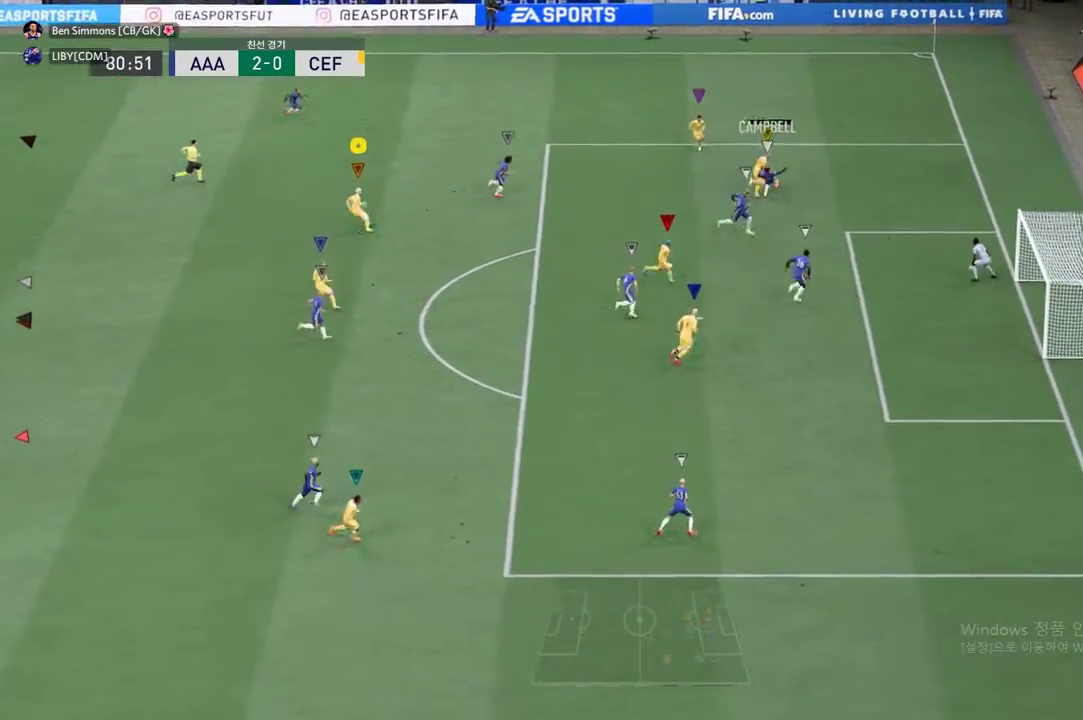
{"buttons": [], "left_stick": "up", "events": [[33, "left_stick", "up"]]}
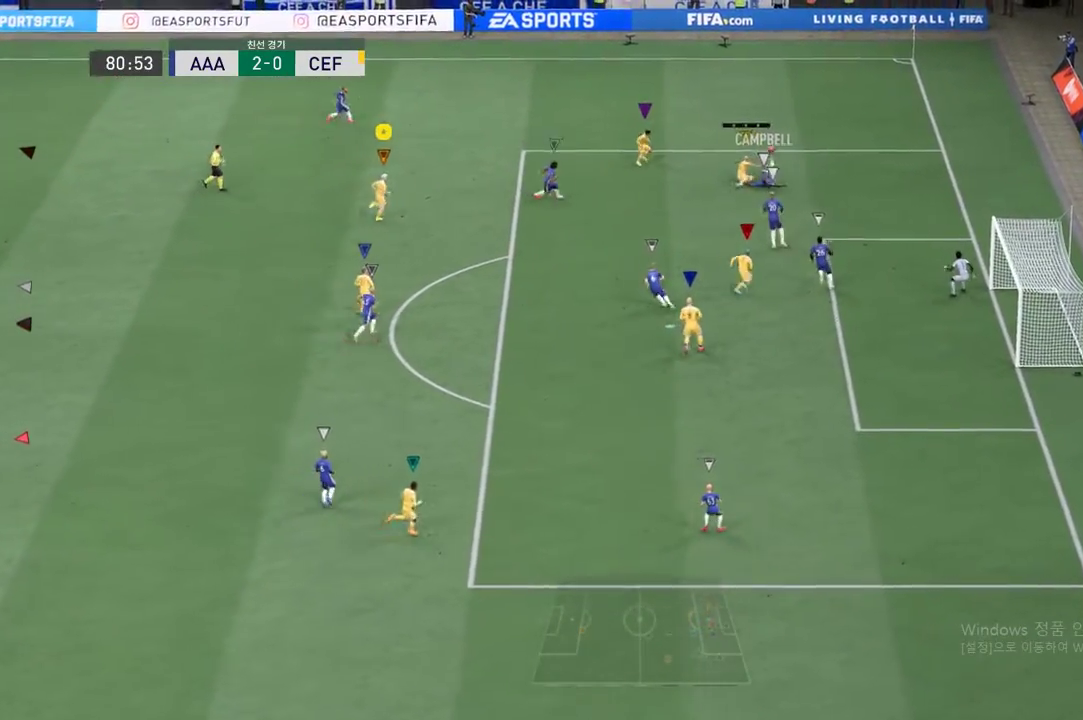
{"buttons": [], "left_stick": "up-left", "events": [[351, "left_stick", "up-left"]]}
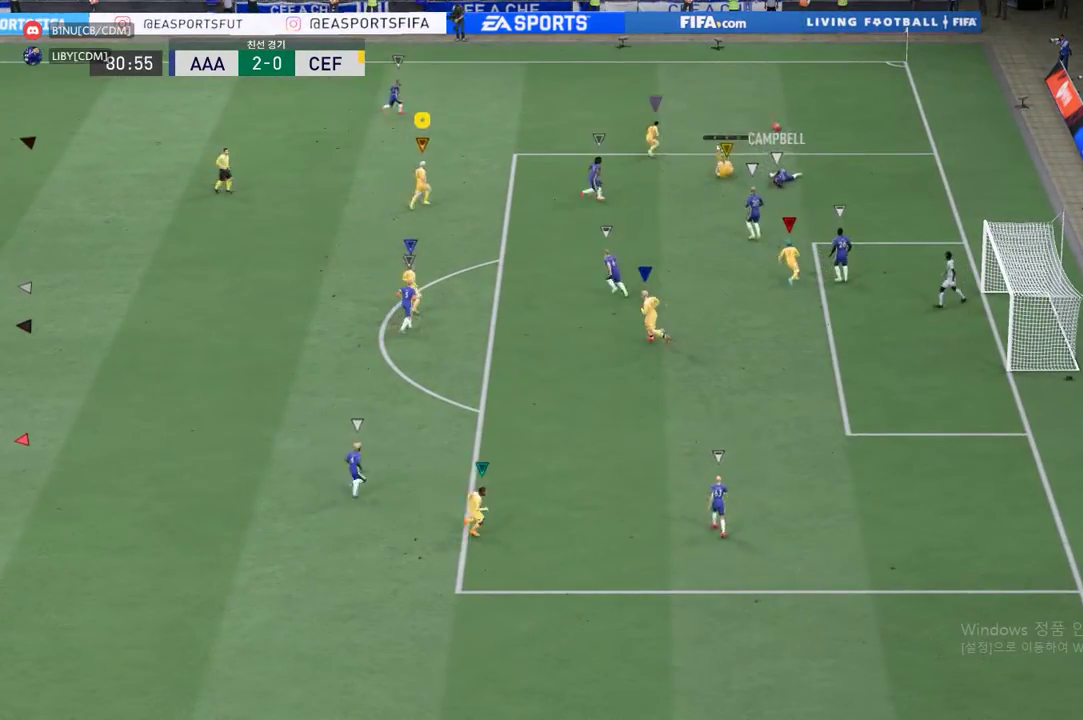
{"buttons": [], "left_stick": "up-left", "events": []}